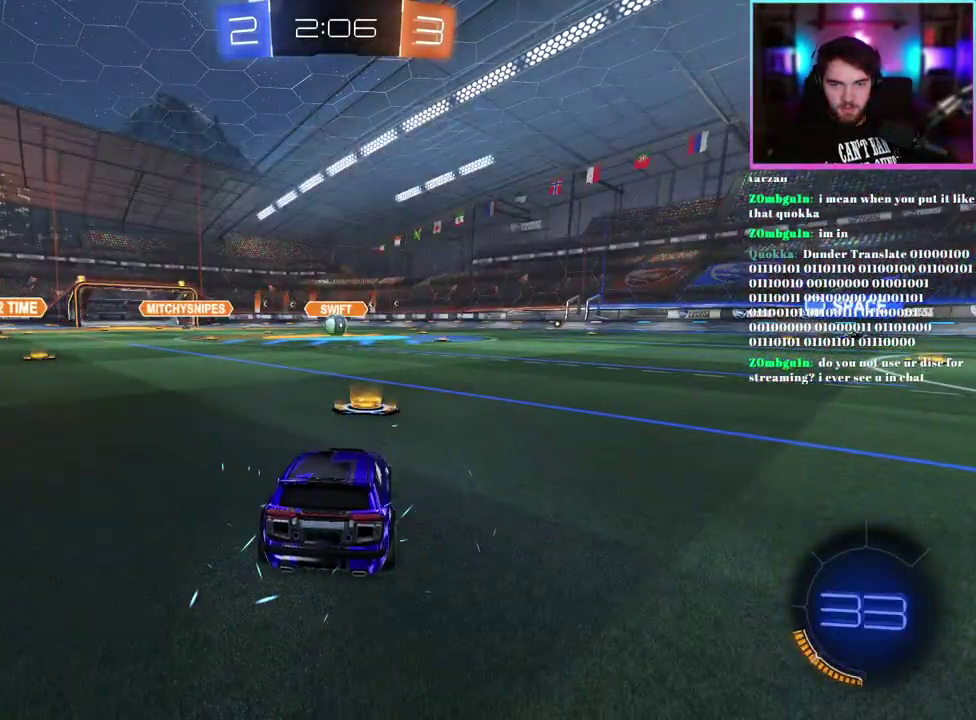
Gameplay with a controller (PlayStation layout); each line is a JSON object with the inputs held at the frame after it. "events" lists button and stick changes between this image and that frame as [ms after this image, input, new state], when the widget could be followed in between. This document gives stick clicks only as held states, not as events. Not read: right_stick.
{"buttons": ["R2"], "left_stick": "center", "events": [[283, "R2", "down"]]}
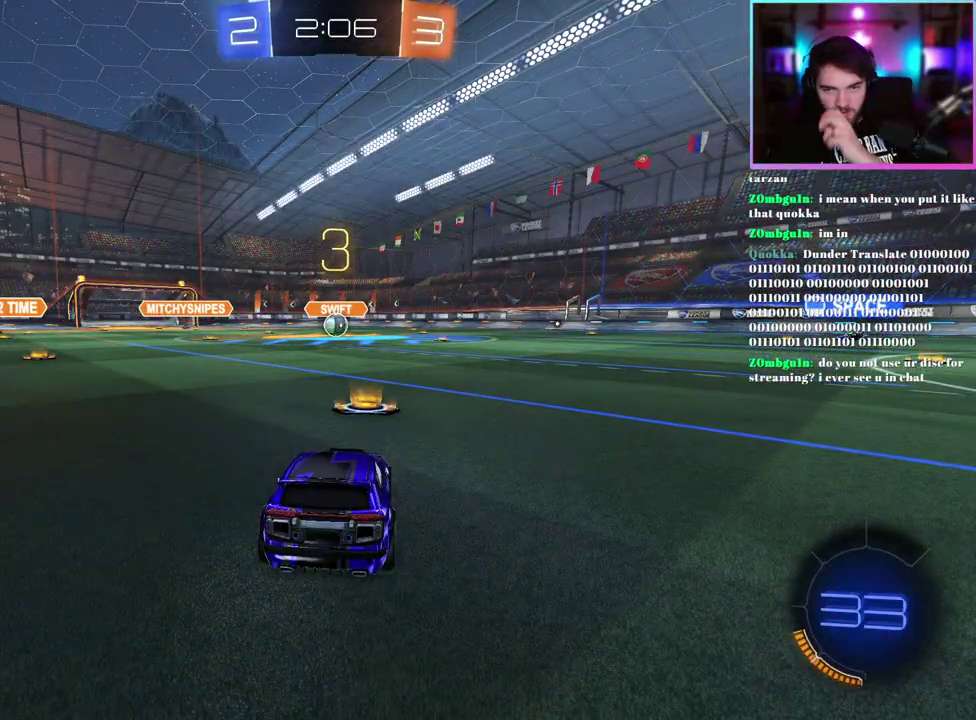
{"buttons": ["R2"], "left_stick": "center", "events": []}
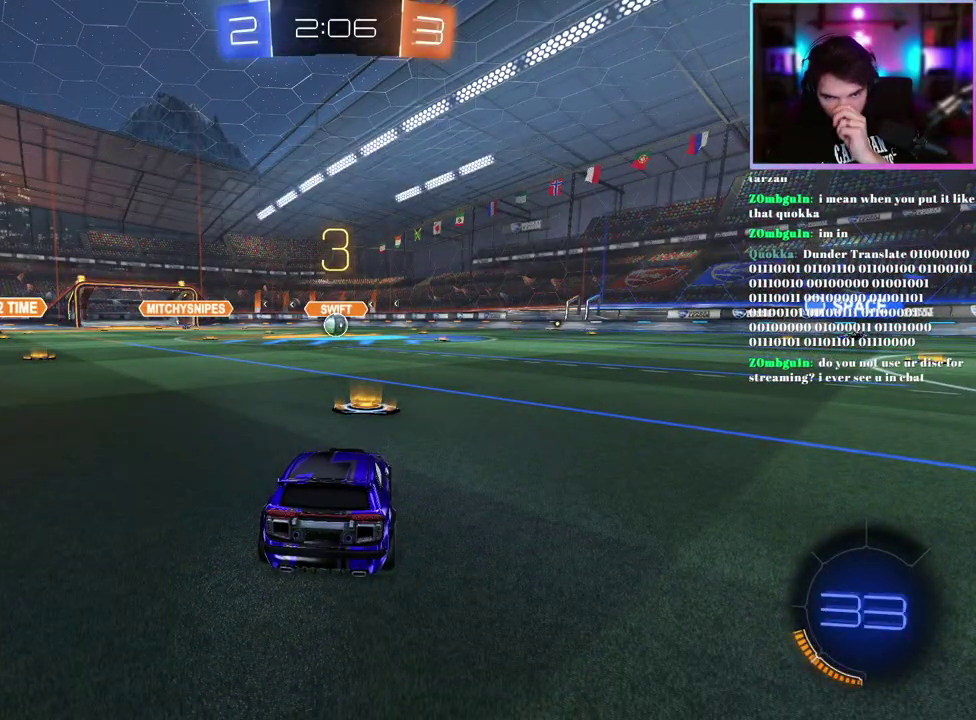
{"buttons": ["R2"], "left_stick": "center", "events": []}
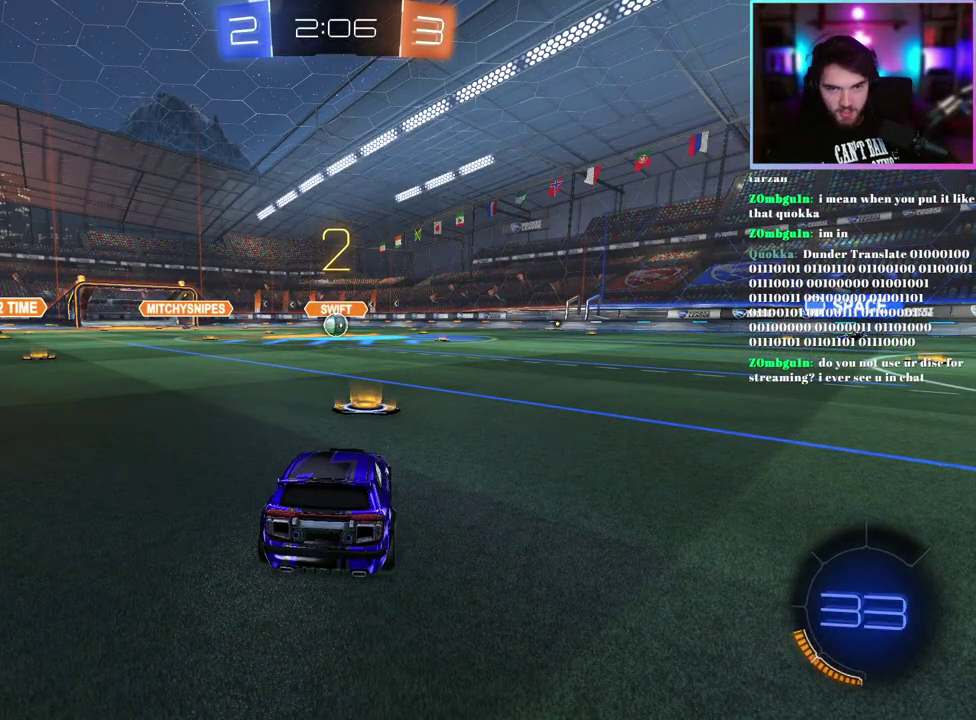
{"buttons": ["R2"], "left_stick": "center", "events": []}
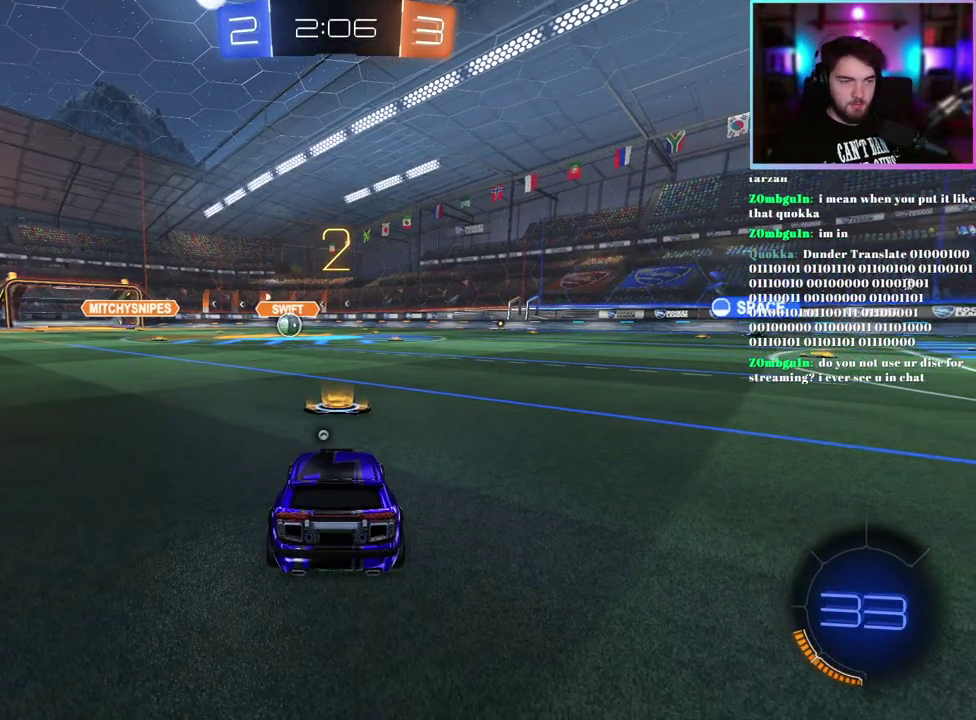
{"buttons": ["R2"], "left_stick": "center", "events": [[50, "TRIANGLE", "down"], [167, "TRIANGLE", "up"]]}
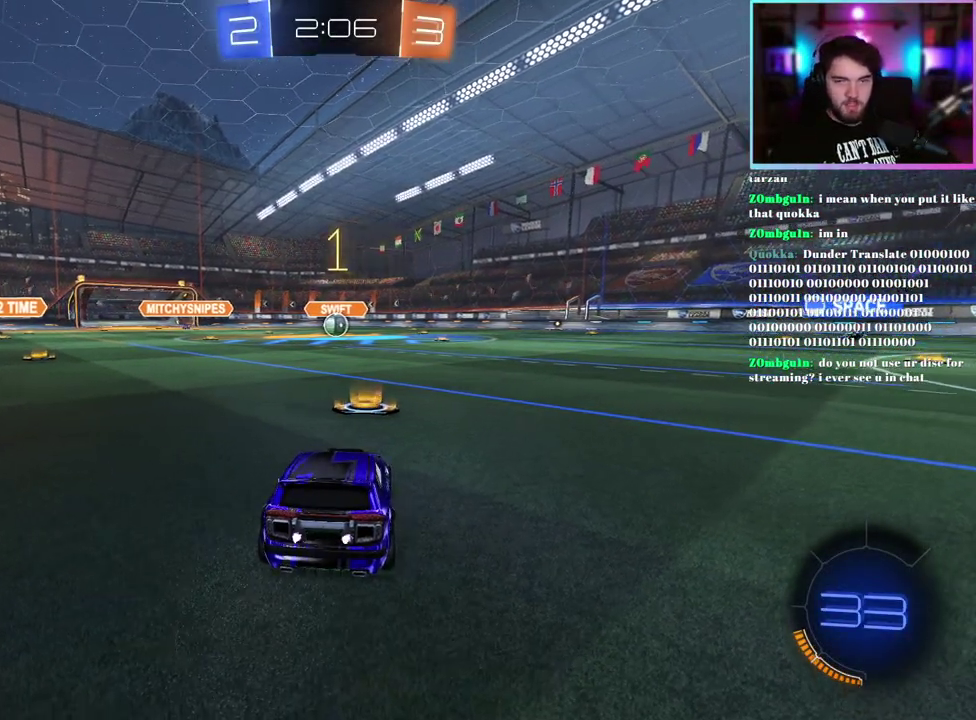
{"buttons": ["R1", "R2"], "left_stick": "center", "events": [[183, "R1", "down"]]}